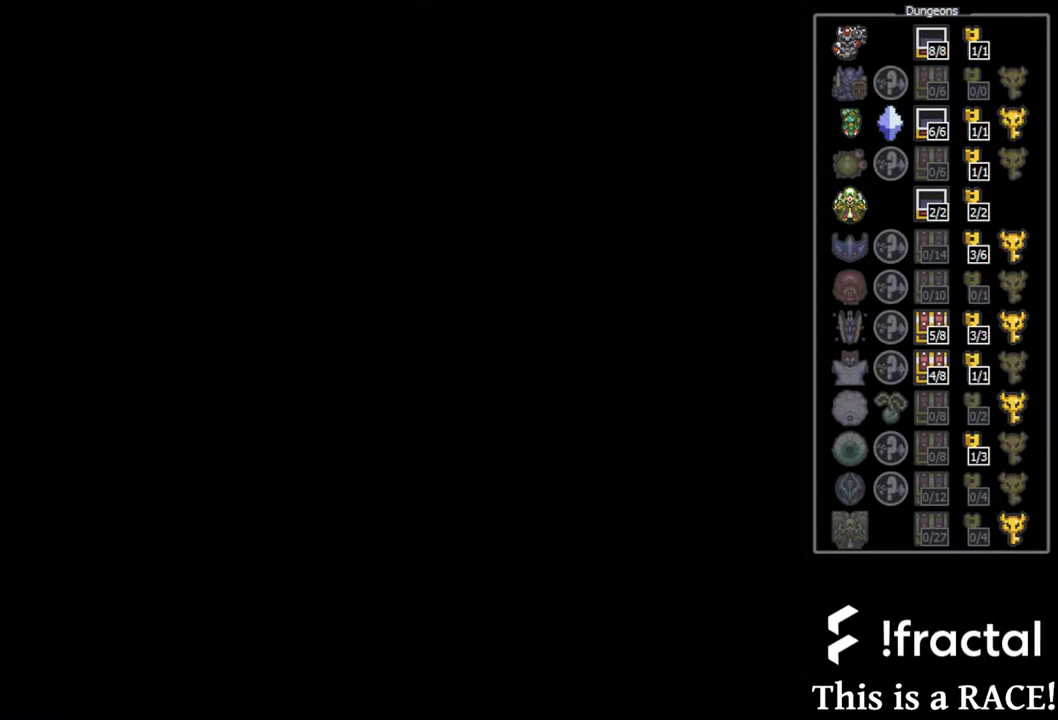
Gameplay with a controller (Nintendo layout); each line is a JSON object with the inputs held at the frame after it (dt_ms = milliseconds from this image to that frame). "events" lists button and stick changes between this image and that frame as [ms after this image, input, new state], when the widget could be followed in between. Not read: L3 R3.
{"dt_ms": 1000, "buttons": []}
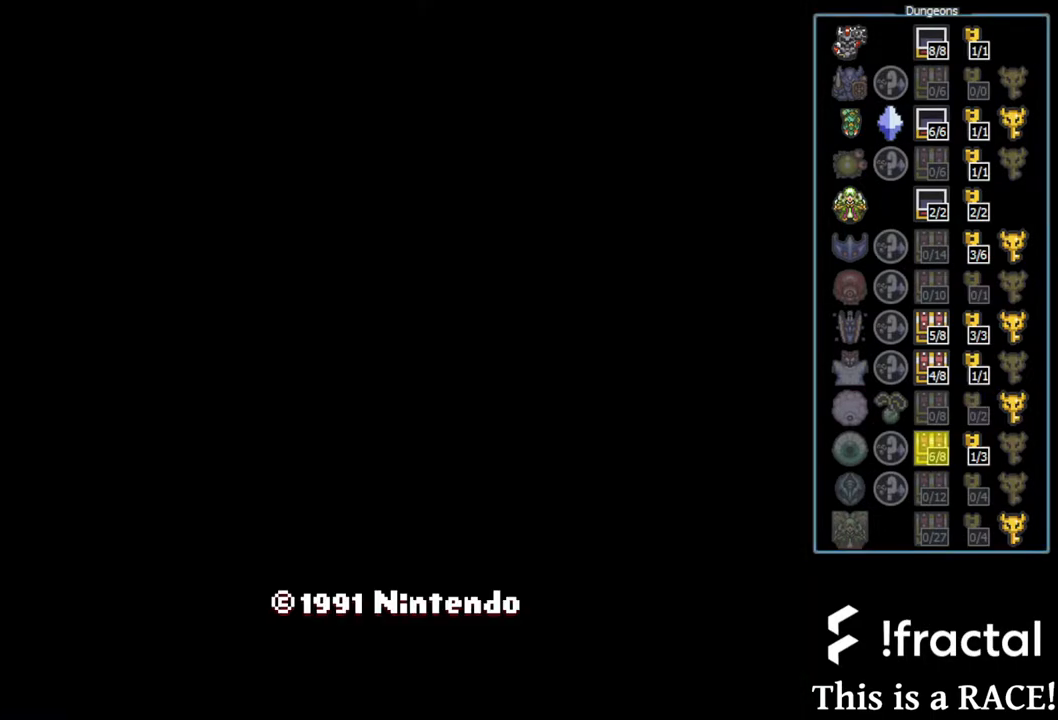
{"dt_ms": 500, "buttons": [], "events": []}
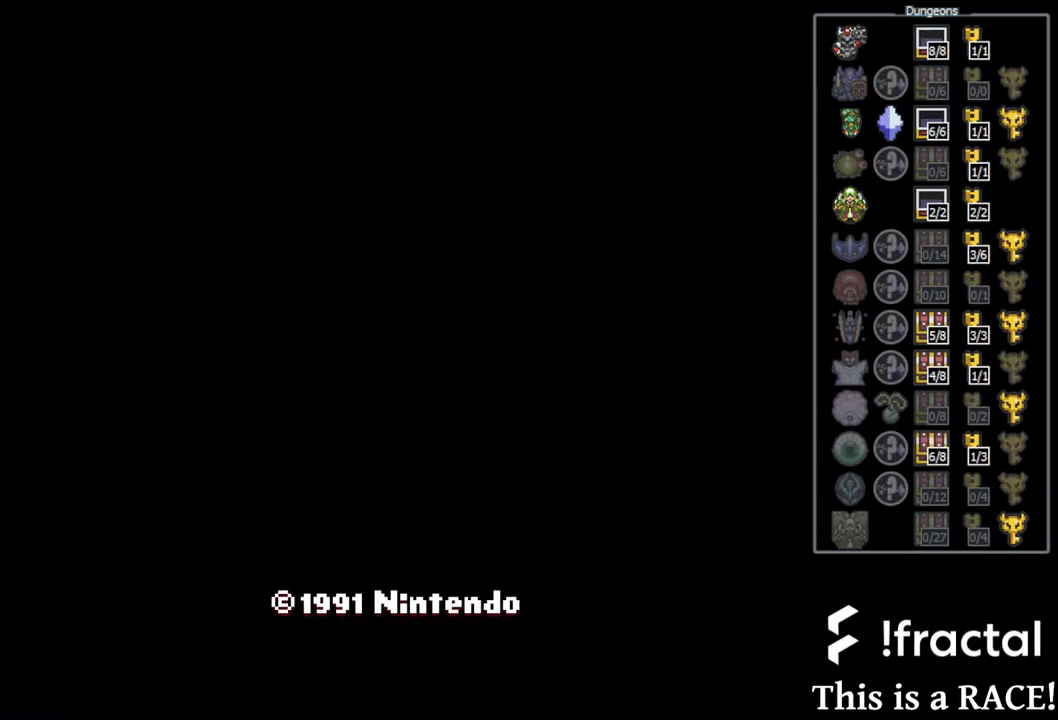
{"dt_ms": 500, "buttons": ["A"], "events": [[267, "A", "down"], [367, "A", "up"], [433, "A", "down"]]}
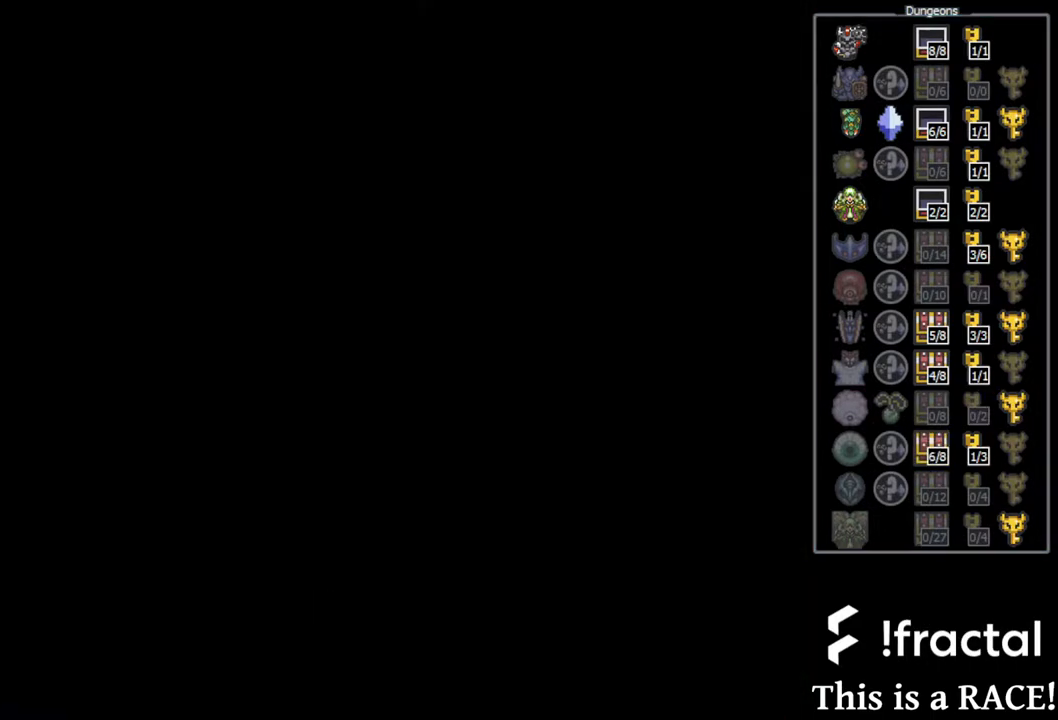
{"dt_ms": 500, "buttons": [], "events": [[17, "A", "up"], [117, "A", "down"], [183, "A", "up"], [250, "A", "down"], [350, "A", "up"], [417, "A", "down"], [483, "A", "up"]]}
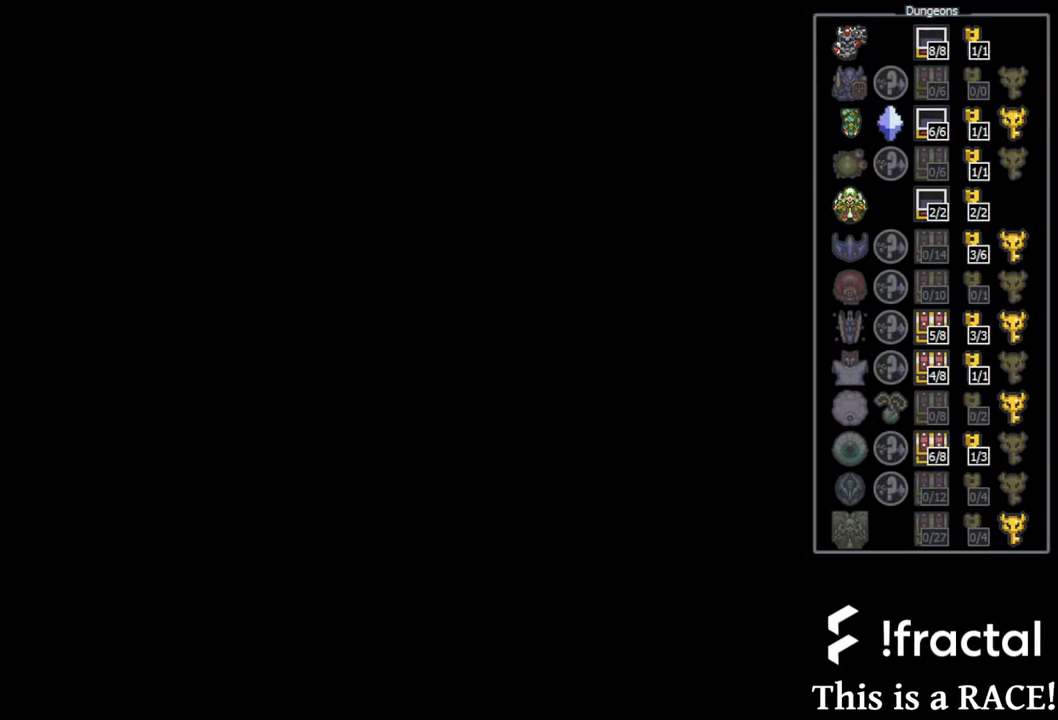
{"dt_ms": 500, "buttons": ["A"], "events": [[83, "A", "down"], [150, "A", "up"], [217, "A", "down"], [283, "A", "up"], [367, "A", "down"], [433, "A", "up"], [500, "A", "down"]]}
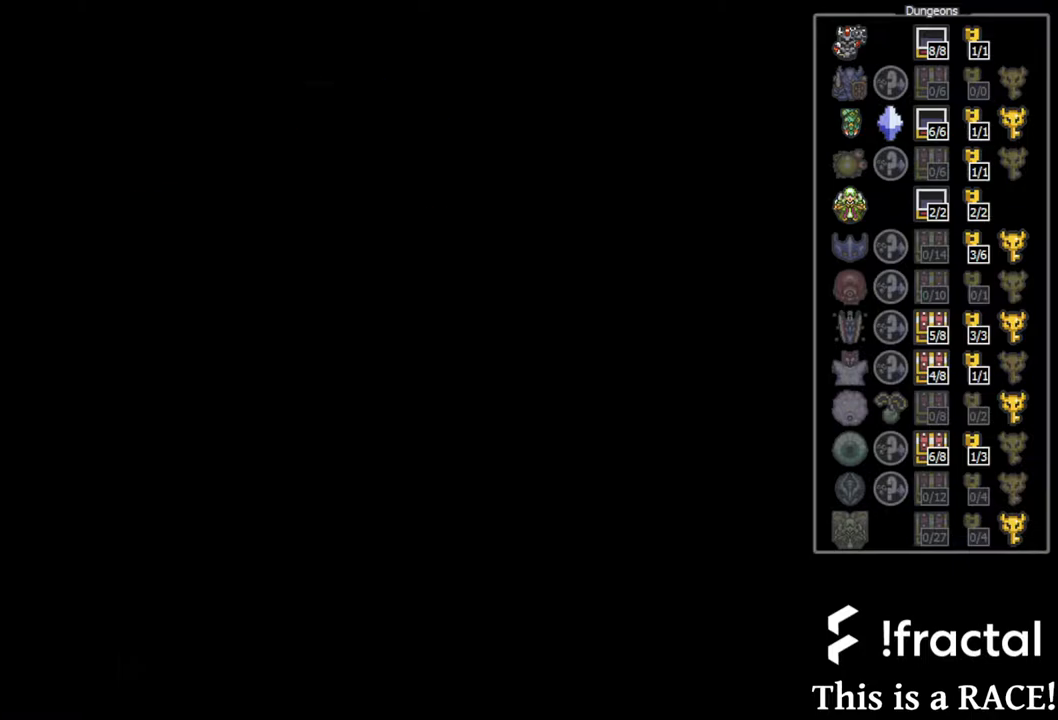
{"dt_ms": 500, "buttons": [], "events": [[67, "A", "up"], [133, "A", "down"], [200, "A", "up"], [267, "A", "down"], [333, "A", "up"], [400, "A", "down"], [467, "A", "up"]]}
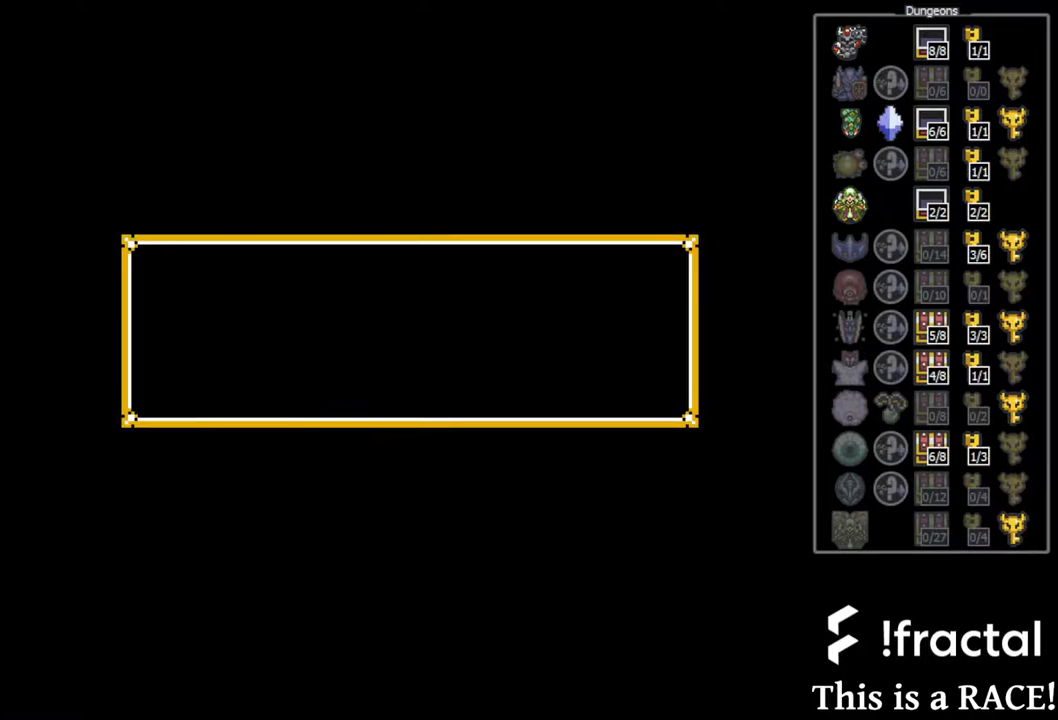
{"dt_ms": 500, "buttons": ["A"], "events": [[33, "A", "down"], [100, "A", "up"], [317, "A", "down"], [350, "A", "up"], [450, "A", "down"]]}
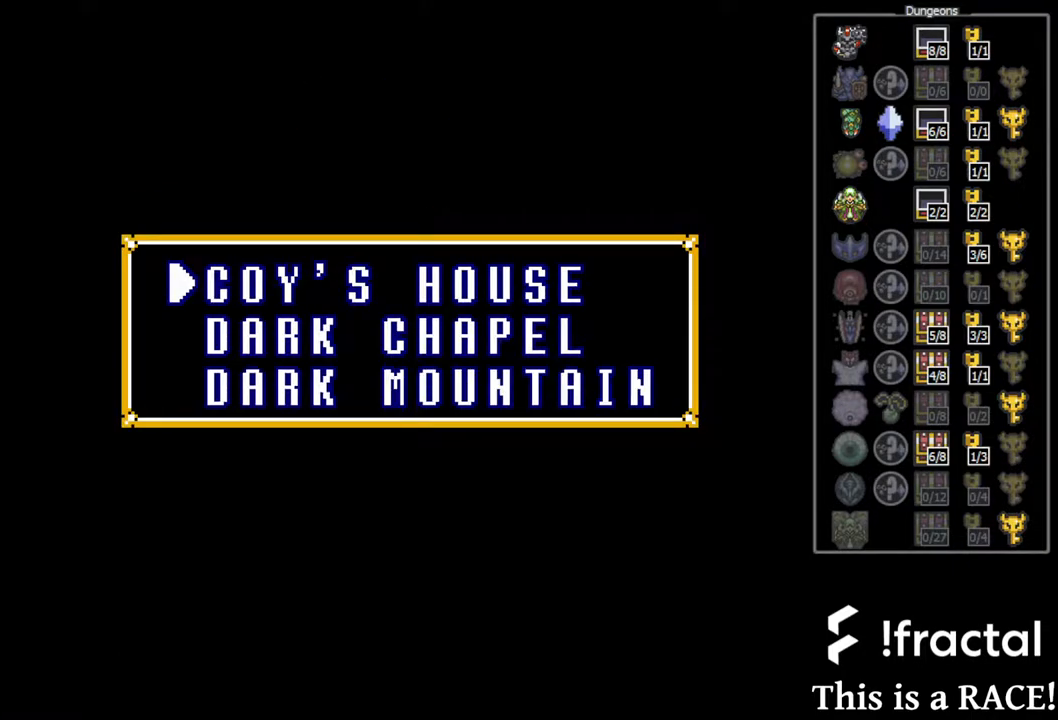
{"dt_ms": 500, "buttons": ["A"], "events": [[17, "A", "up"], [83, "A", "down"], [150, "A", "up"], [217, "A", "down"], [283, "A", "up"], [350, "A", "down"], [417, "A", "up"], [500, "A", "down"]]}
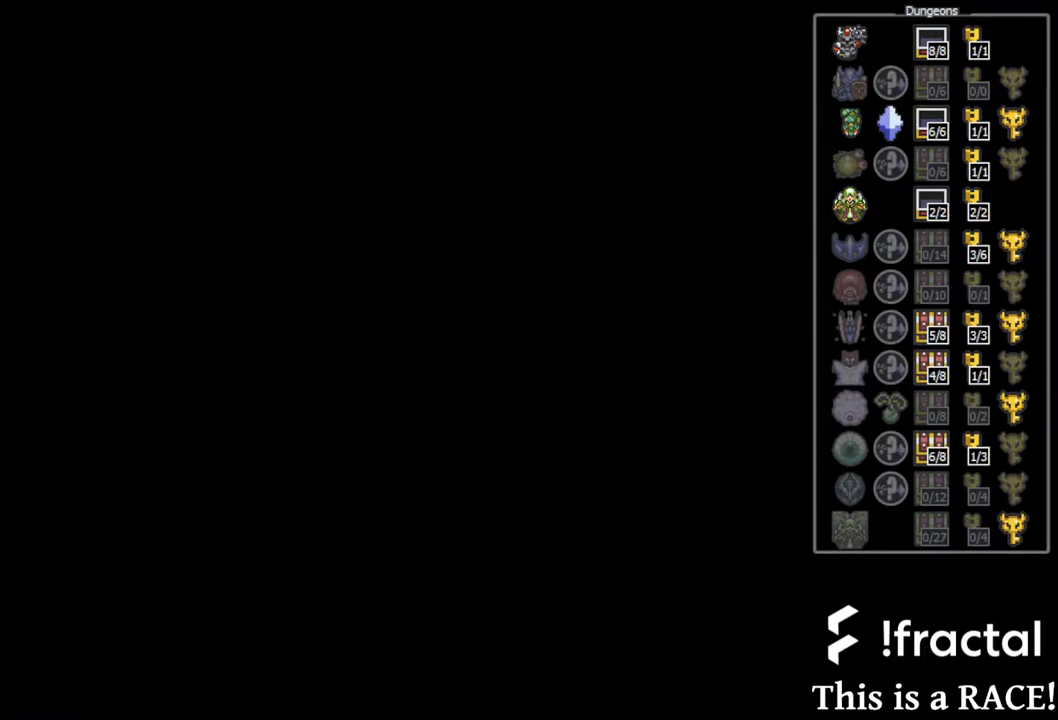
{"dt_ms": 500, "buttons": [], "events": [[67, "A", "up"], [133, "A", "down"], [167, "A", "up"]]}
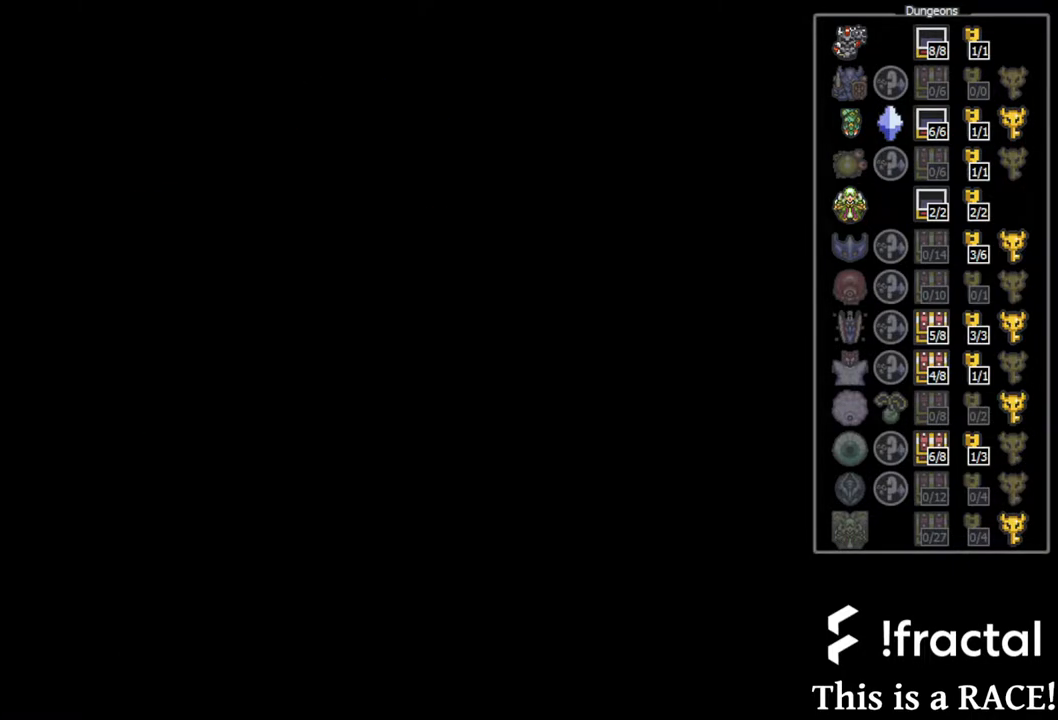
{"dt_ms": 500, "buttons": ["DPAD_LEFT"], "events": [[67, "DPAD_LEFT", "down"]]}
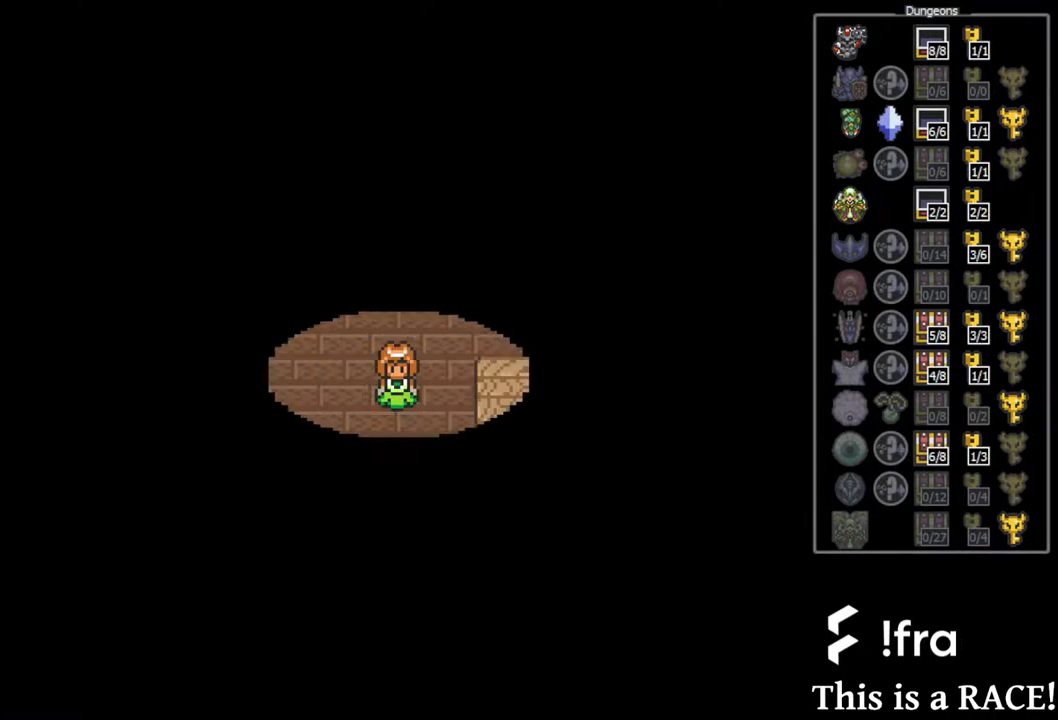
{"dt_ms": 500, "buttons": ["DPAD_LEFT"], "events": []}
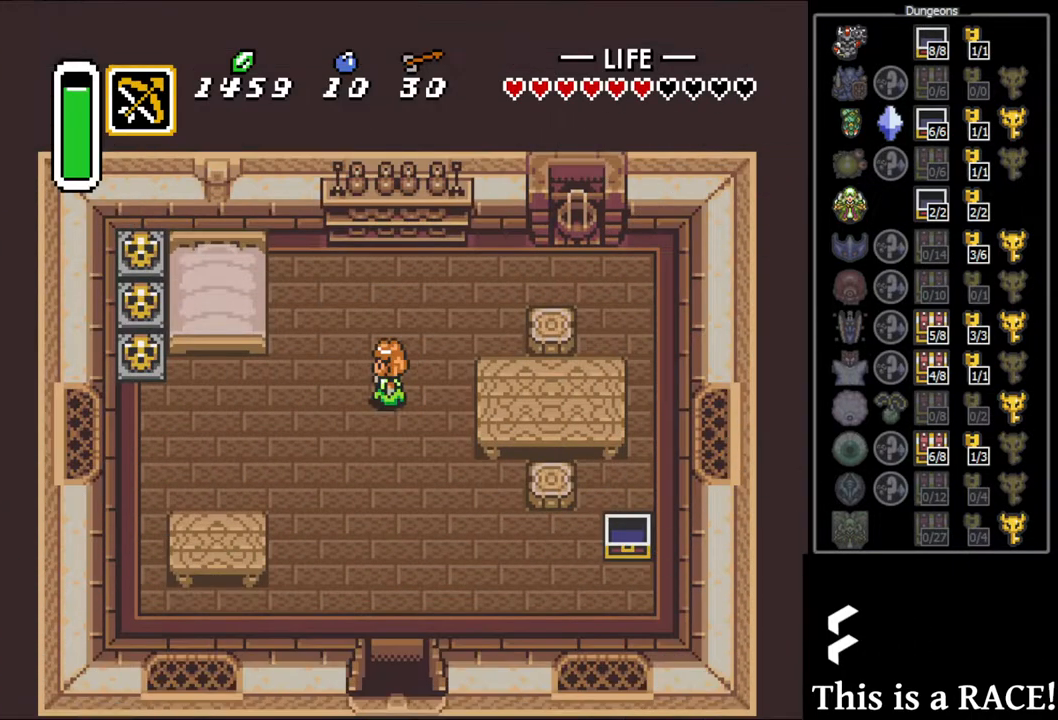
{"dt_ms": 500, "buttons": ["DPAD_LEFT"], "events": []}
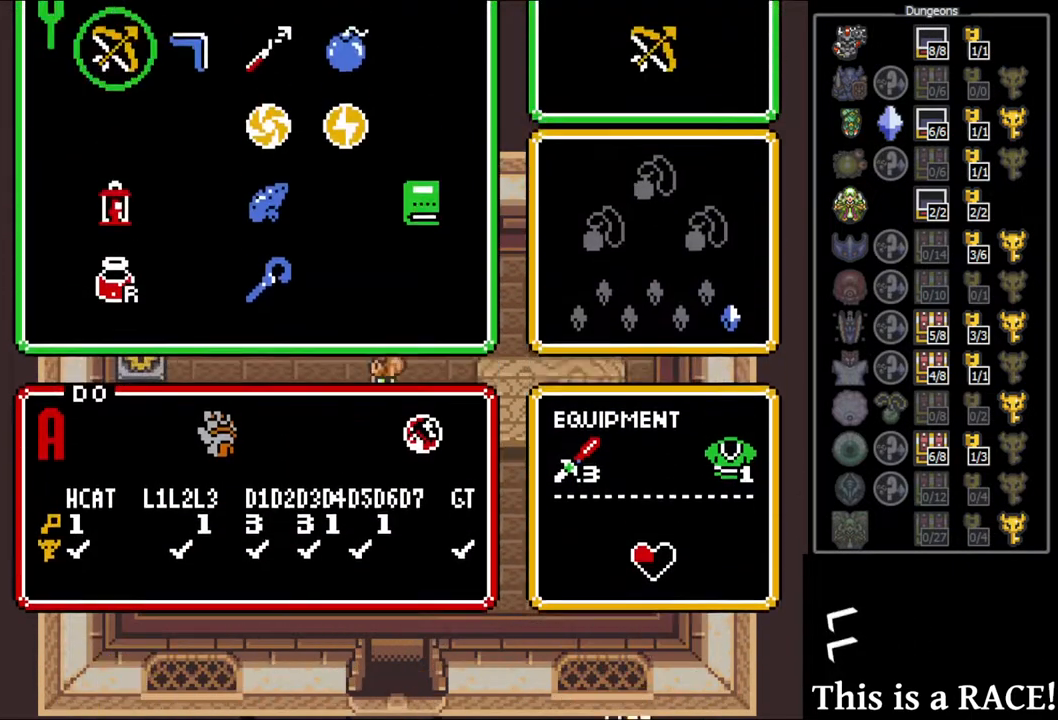
{"dt_ms": 500, "buttons": ["DPAD_DOWN"], "events": [[67, "DPAD_LEFT", "up"], [500, "DPAD_DOWN", "down"]]}
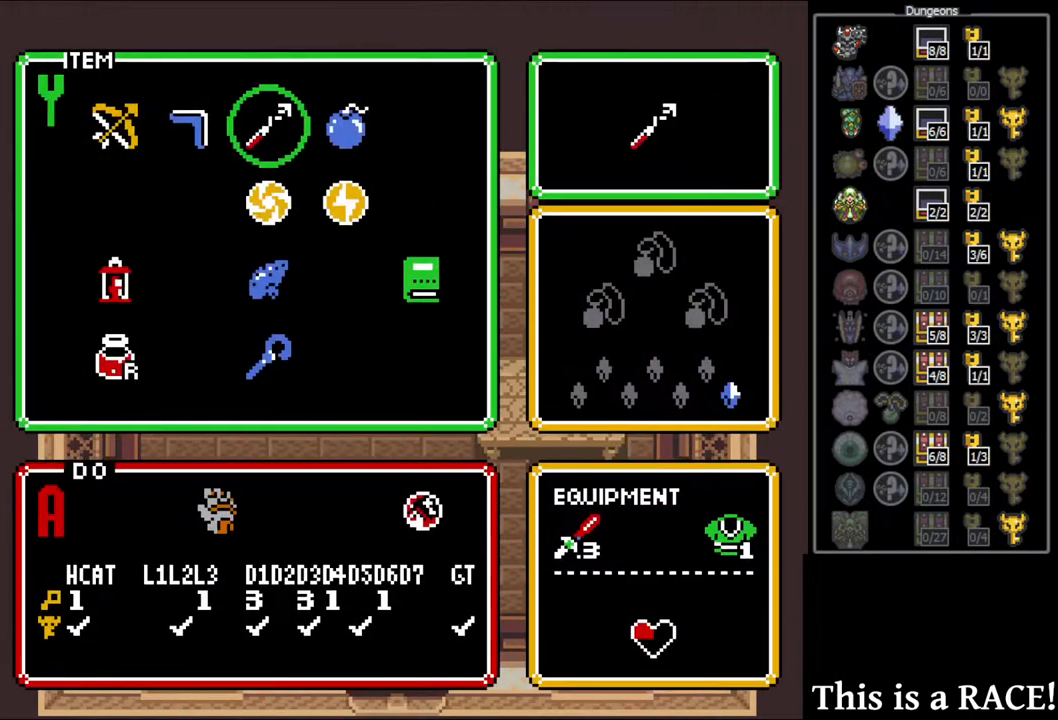
{"dt_ms": 500, "buttons": ["DPAD_LEFT"], "events": [[50, "DPAD_DOWN", "up"], [117, "DPAD_DOWN", "down"], [183, "DPAD_DOWN", "up"], [317, "DPAD_LEFT", "down"]]}
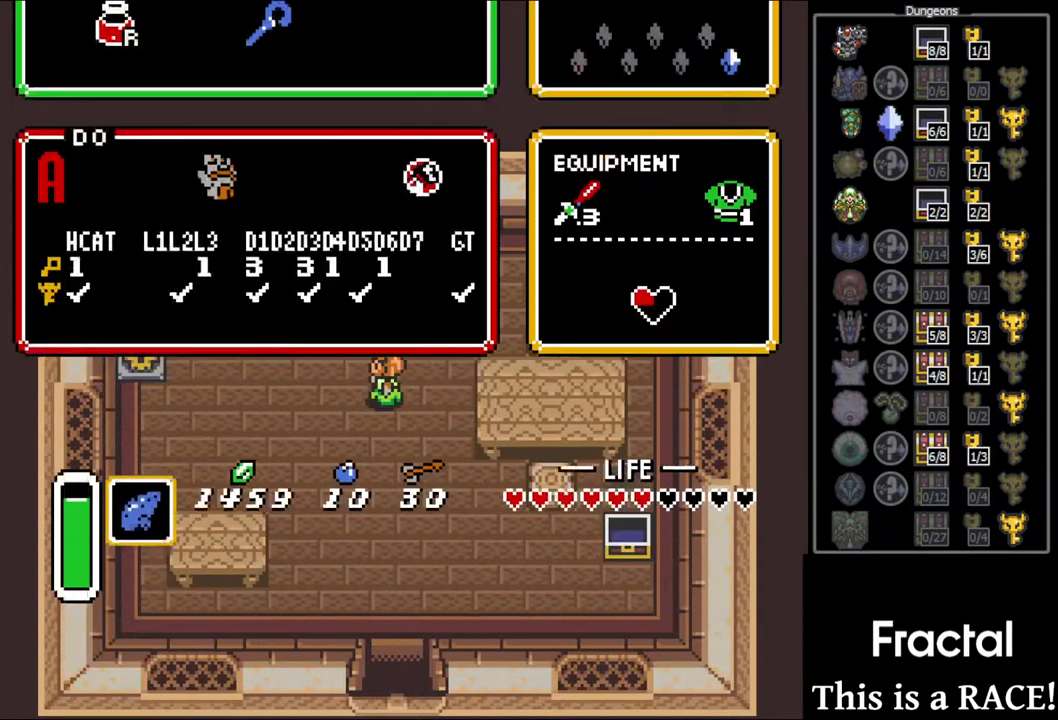
{"dt_ms": 500, "buttons": ["DPAD_LEFT"], "events": [[367, "A", "down"], [433, "A", "up"]]}
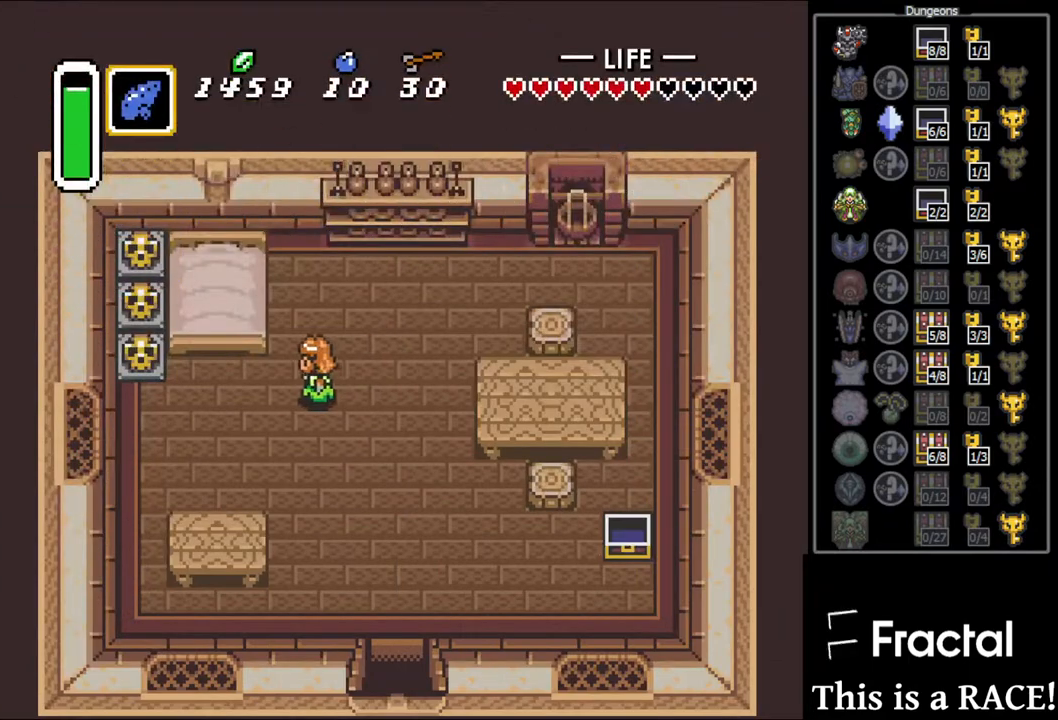
{"dt_ms": 500, "buttons": ["A", "DPAD_LEFT"], "events": [[33, "A", "down"], [100, "A", "up"], [167, "A", "down"], [233, "A", "up"], [300, "A", "down"], [400, "A", "up"], [467, "A", "down"]]}
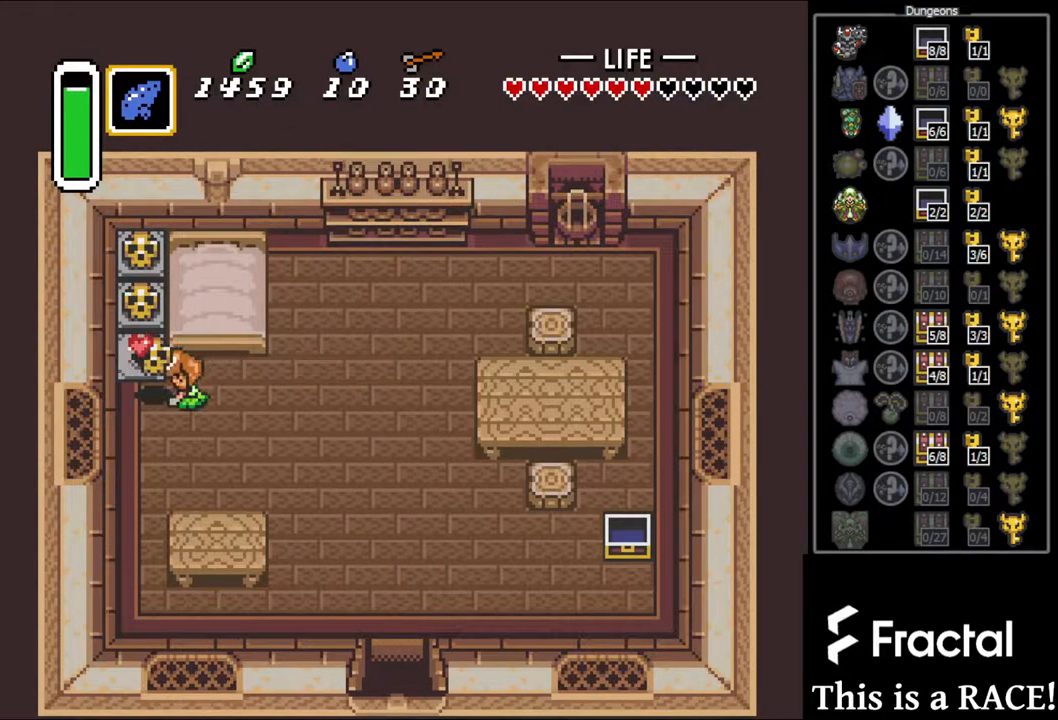
{"dt_ms": 500, "buttons": ["DPAD_UP", "DPAD_LEFT"], "events": [[33, "A", "up"], [100, "A", "down"], [183, "A", "up"], [250, "A", "down"], [317, "A", "up"], [450, "DPAD_UP", "down"]]}
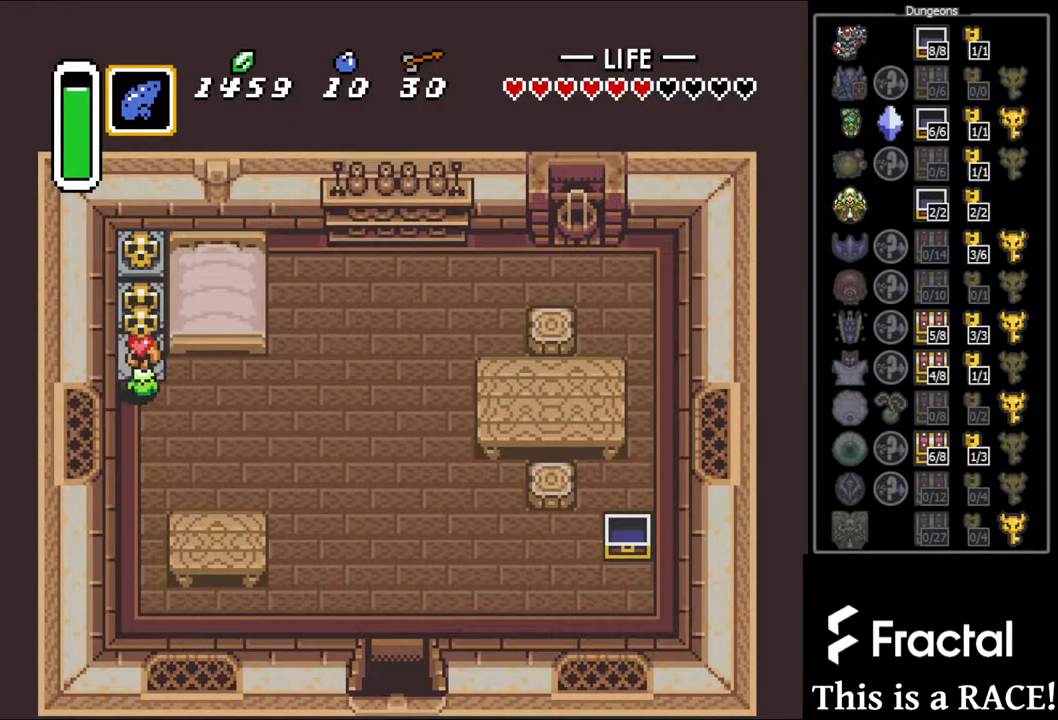
{"dt_ms": 500, "buttons": ["DPAD_UP"], "events": [[17, "A", "down"], [50, "DPAD_LEFT", "up"], [83, "A", "up"], [183, "A", "down"], [217, "A", "up"], [283, "A", "down"], [350, "A", "up"], [467, "A", "down"], [500, "A", "up"]]}
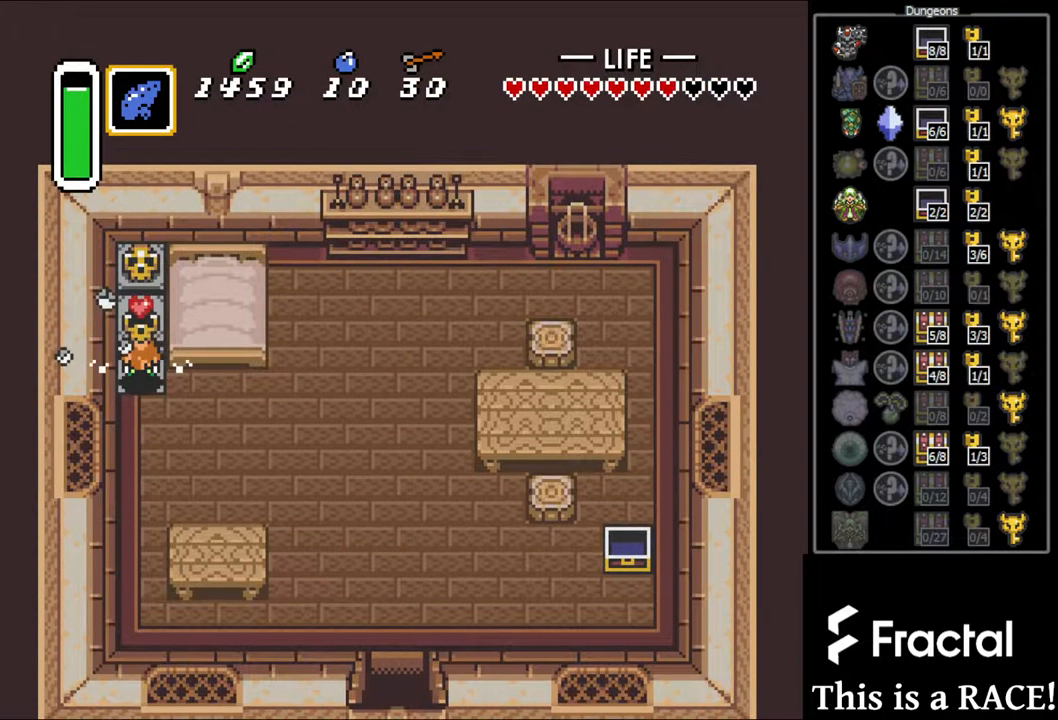
{"dt_ms": 500, "buttons": ["DPAD_UP"], "events": [[100, "A", "down"], [133, "A", "up"], [233, "A", "down"], [267, "A", "up"], [367, "A", "down"], [433, "A", "up"]]}
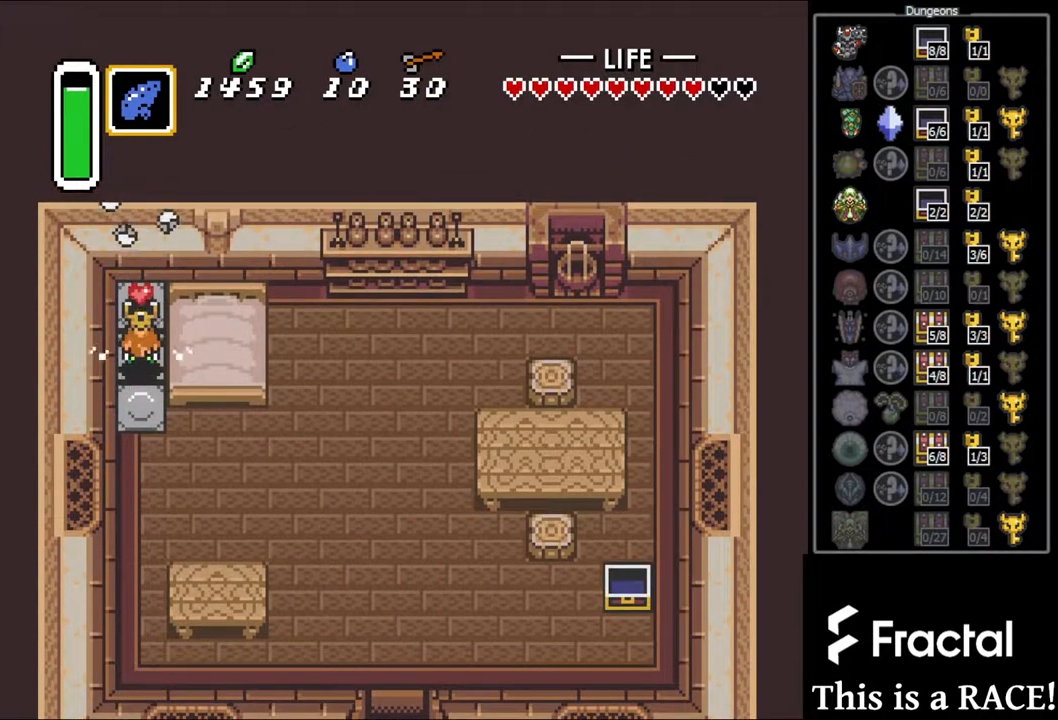
{"dt_ms": 500, "buttons": ["DPAD_DOWN"], "events": [[167, "A", "down"], [200, "A", "up"], [233, "DPAD_DOWN", "down"], [233, "DPAD_UP", "up"]]}
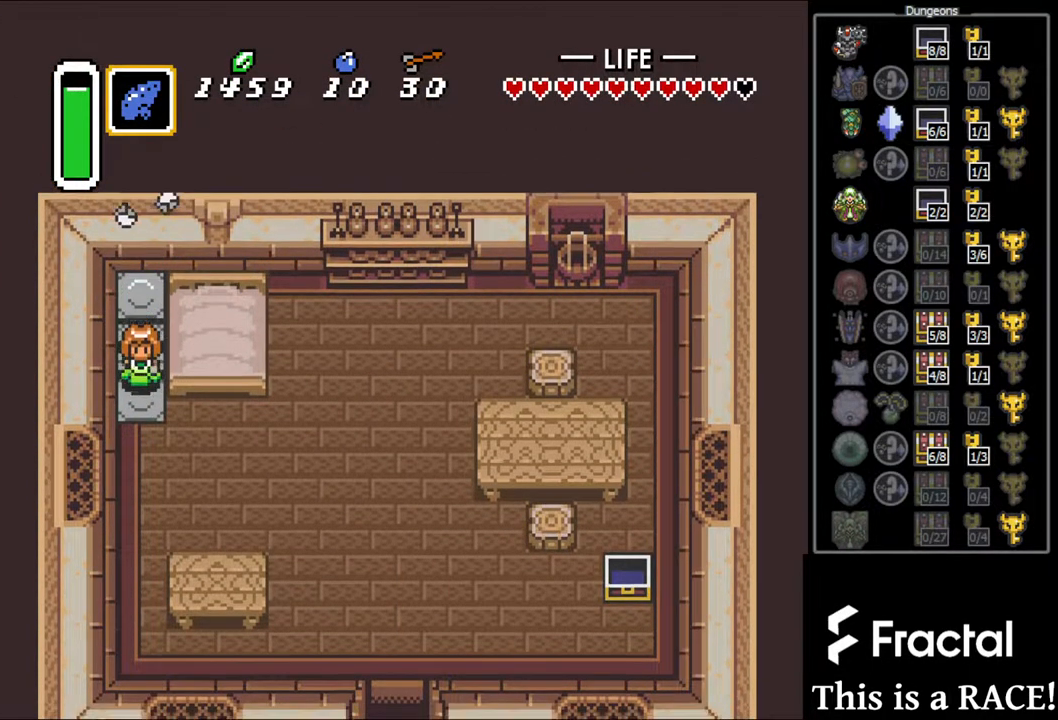
{"dt_ms": 500, "buttons": ["DPAD_DOWN"], "events": []}
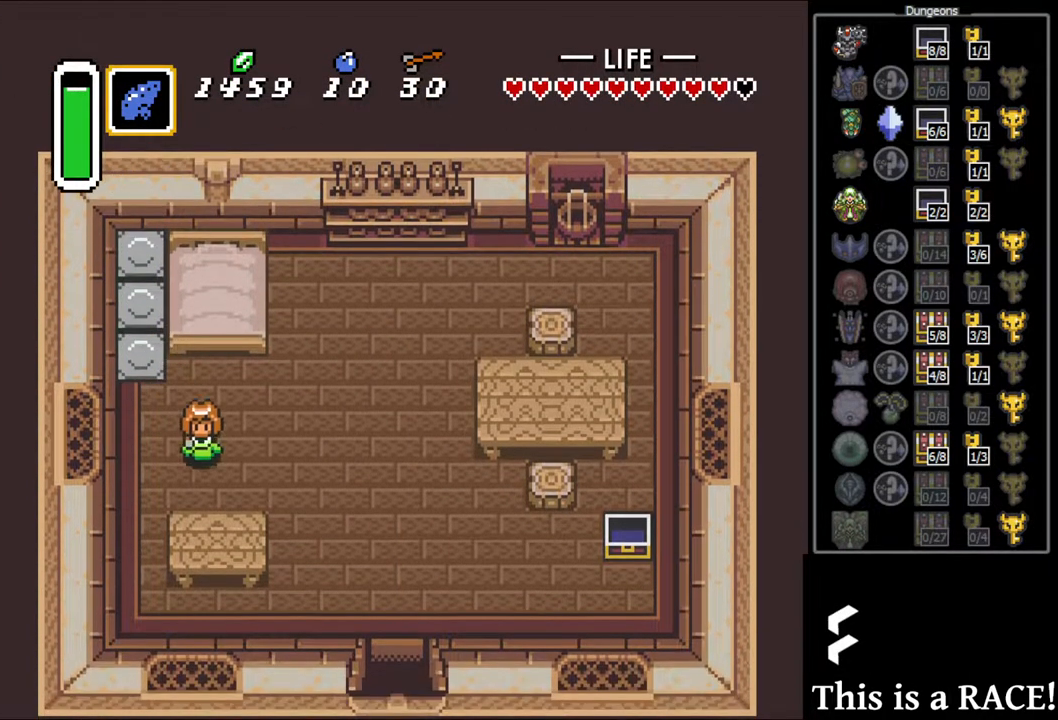
{"dt_ms": 500, "buttons": ["DPAD_DOWN"], "events": []}
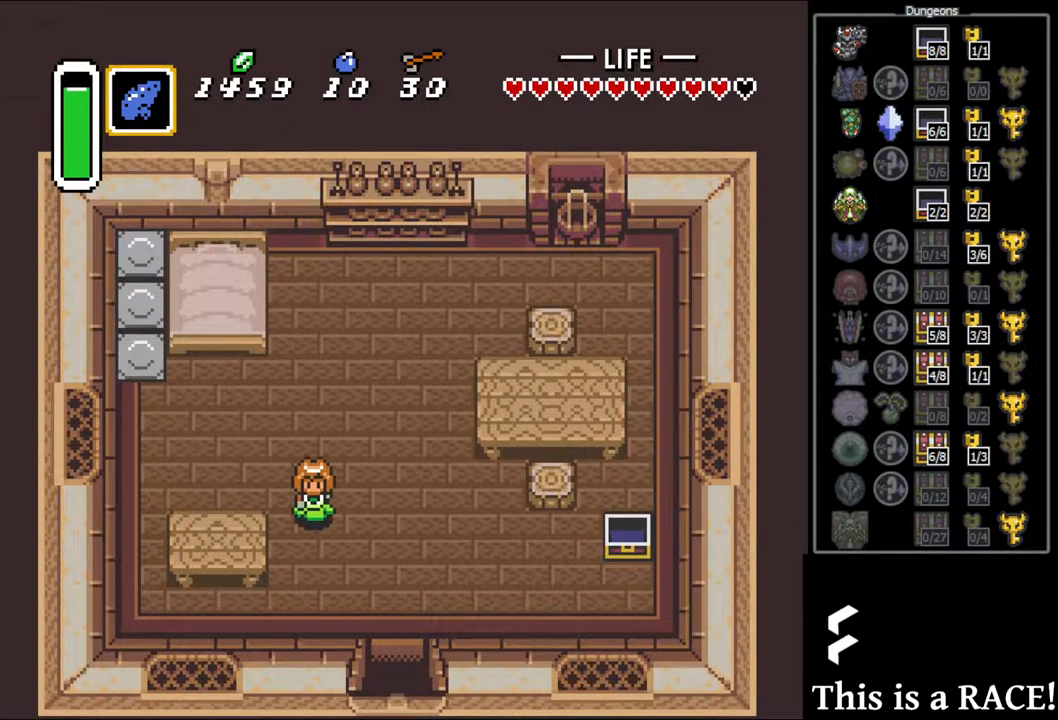
{"dt_ms": 500, "buttons": ["DPAD_DOWN"], "events": []}
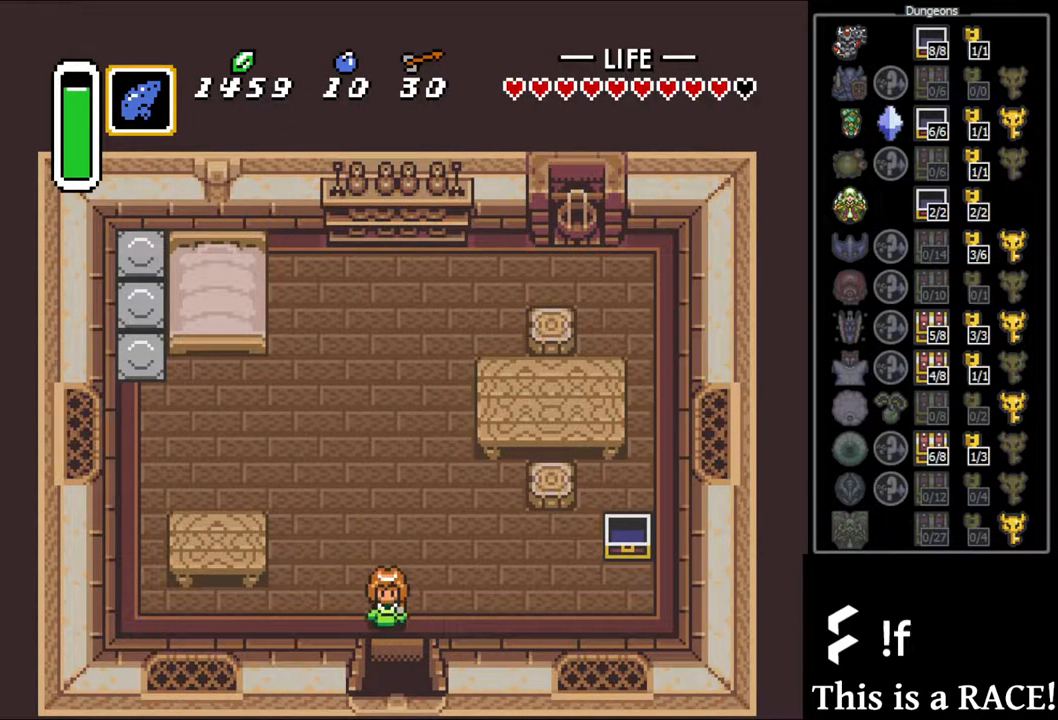
{"dt_ms": 500, "buttons": ["DPAD_DOWN"], "events": []}
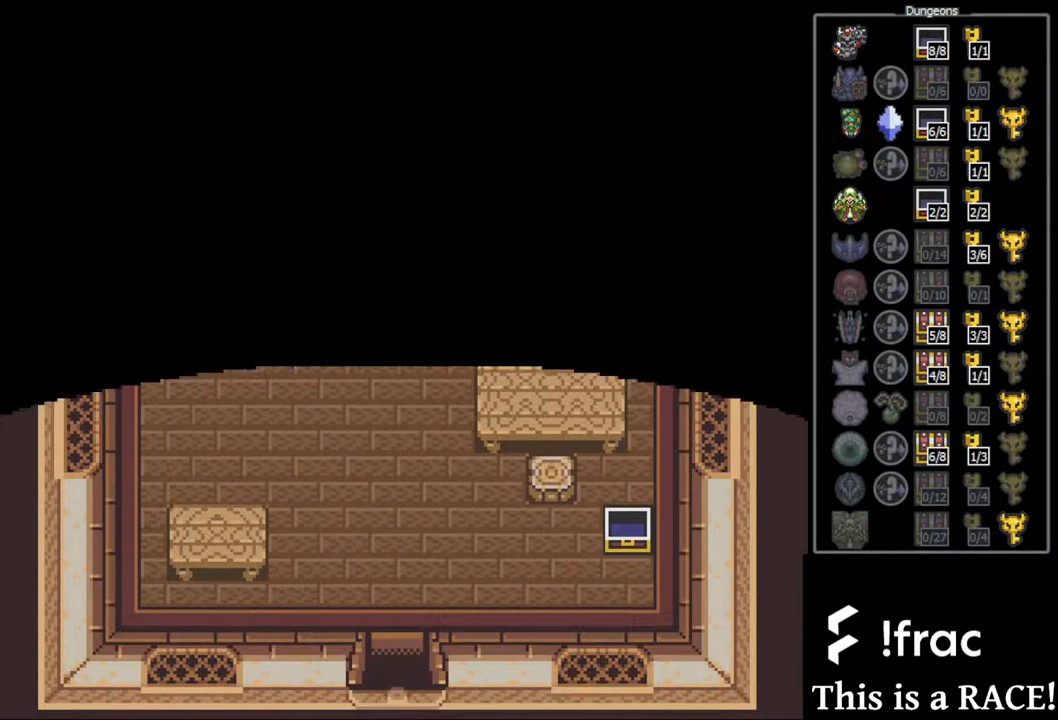
{"dt_ms": 500, "buttons": ["Y"], "events": [[350, "DPAD_DOWN", "up"], [467, "Y", "down"]]}
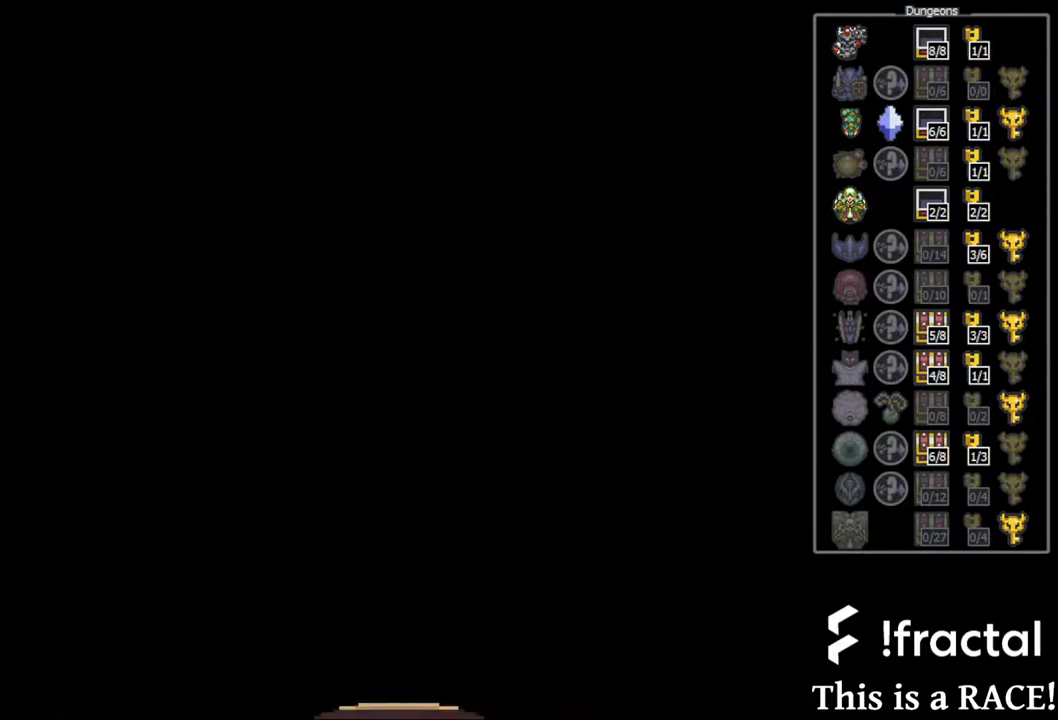
{"dt_ms": 500, "buttons": ["Y"], "events": [[33, "Y", "up"], [133, "Y", "down"], [200, "Y", "up"], [300, "Y", "down"], [367, "Y", "up"], [500, "Y", "down"]]}
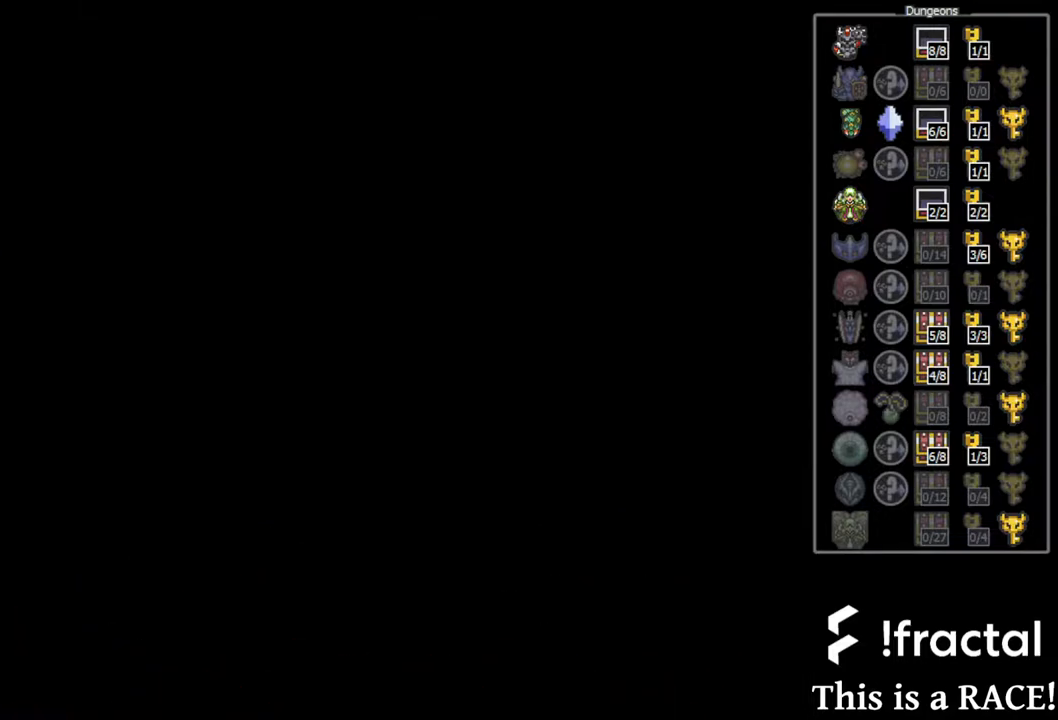
{"dt_ms": 500, "buttons": [], "events": [[67, "Y", "up"], [183, "Y", "down"], [250, "Y", "up"], [350, "Y", "down"], [417, "Y", "up"]]}
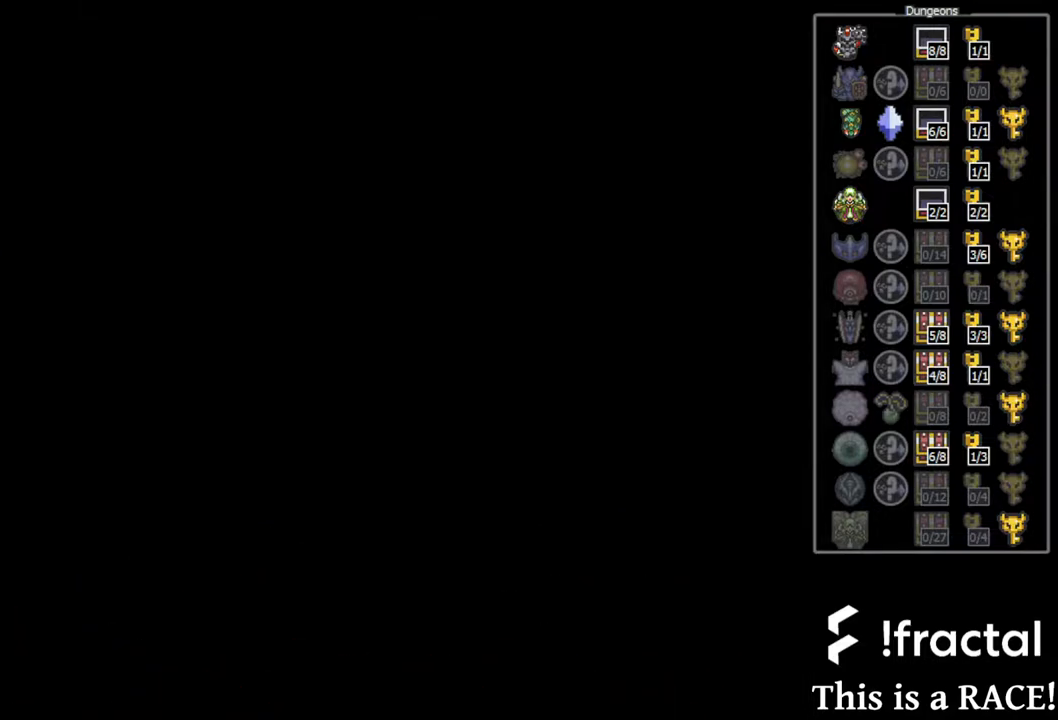
{"dt_ms": 500, "buttons": [], "events": [[17, "Y", "down"], [83, "Y", "up"], [183, "Y", "down"], [283, "Y", "up"], [383, "Y", "down"], [467, "Y", "up"]]}
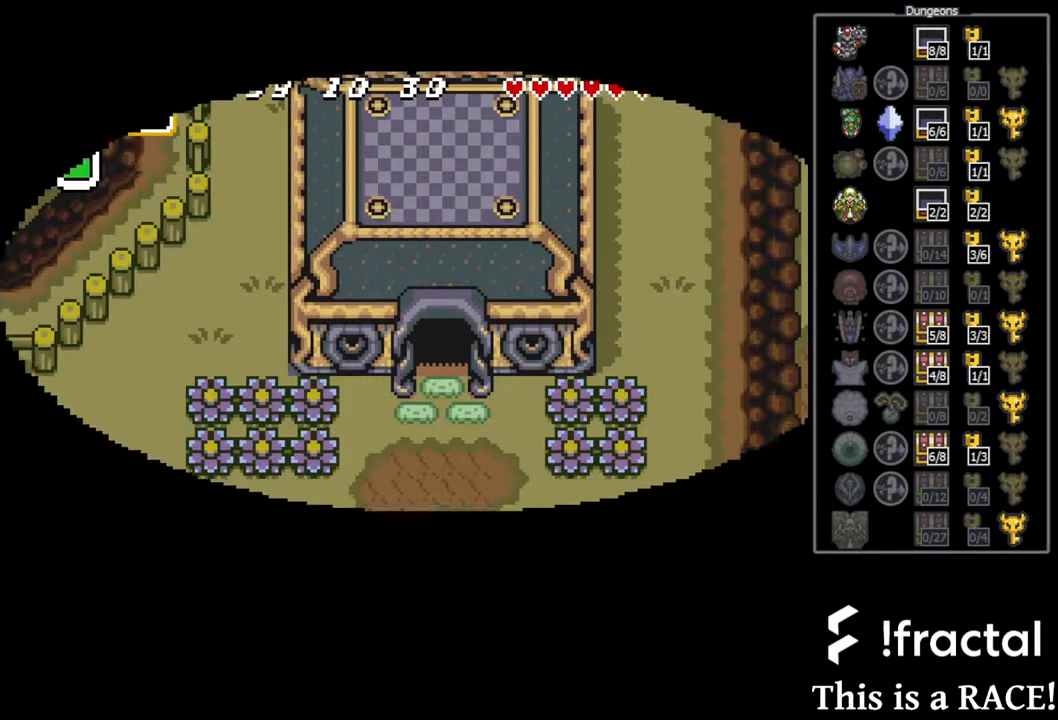
{"dt_ms": 500, "buttons": [], "events": [[67, "Y", "down"], [167, "Y", "up"], [267, "Y", "down"], [333, "Y", "up"], [433, "Y", "down"], [500, "Y", "up"]]}